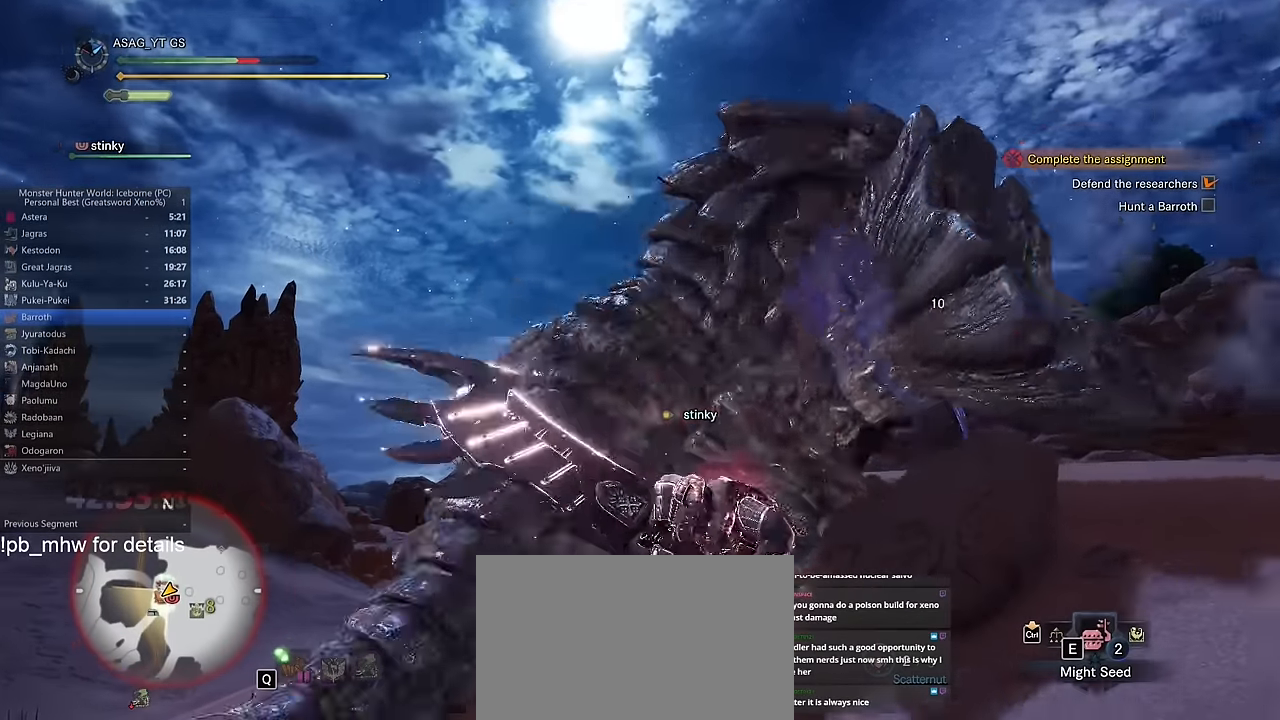
Gameplay with keyboard and mouse; each line is a JSON object with the keys and mouse buttons held at the frame after it. "events" lists presses ("down") and releases ("up") of "1", "2", "3", "4", "5", "a", "alt", "c", "caps_lock", "ctrl", "d", "e", "f", "g", "q", "r", "s", "shift", "space", "t", "tab", "v", "w", "x", "z" and "mouse_wheel" between this image and that frame as [ms after this image, input, new state], when the widget could be followed in between. "mouse_wheel" = the "wheel" button of the "mouse" list. No other keys are recorded. "wheel" means that the mouse wheel is clicked or scrolled. Not read: mouse_move.
{"keys": ["w"], "mouse": [], "events": []}
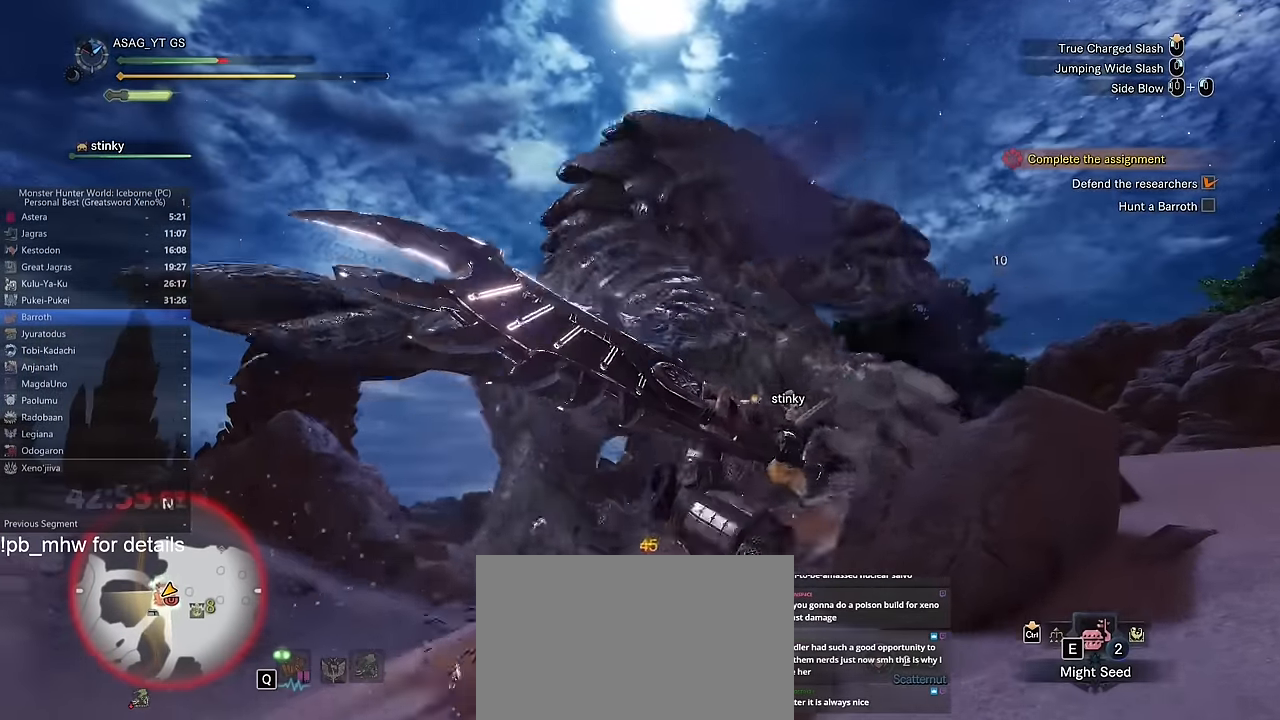
{"keys": ["a", "w"], "mouse": [], "events": [[484, "a", "down"]]}
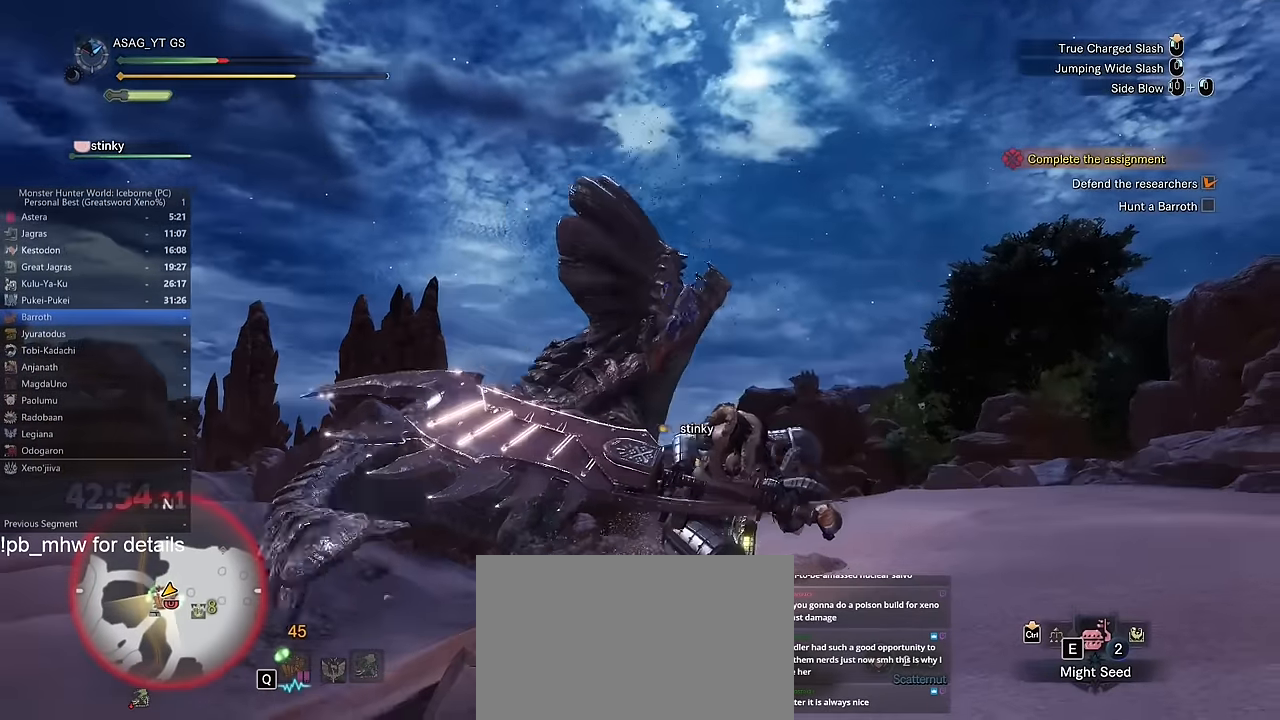
{"keys": ["a", "w"], "mouse": [], "events": []}
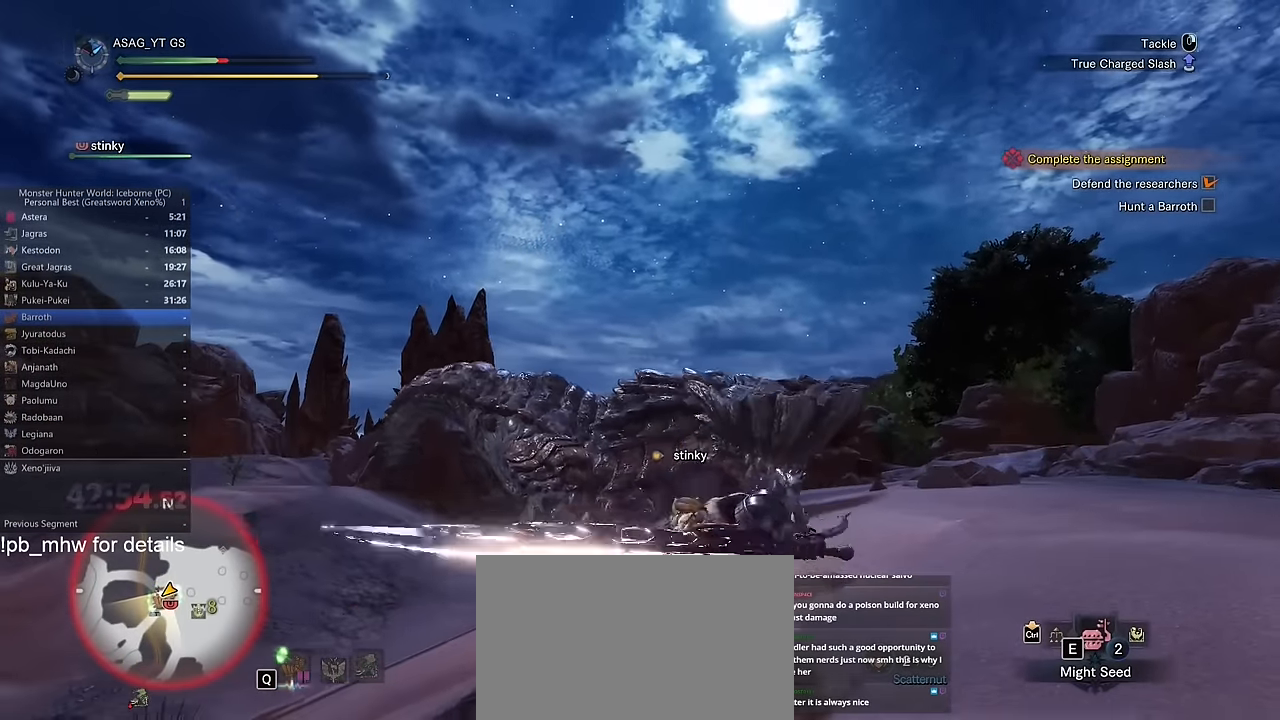
{"keys": ["a", "w"], "mouse": [], "events": []}
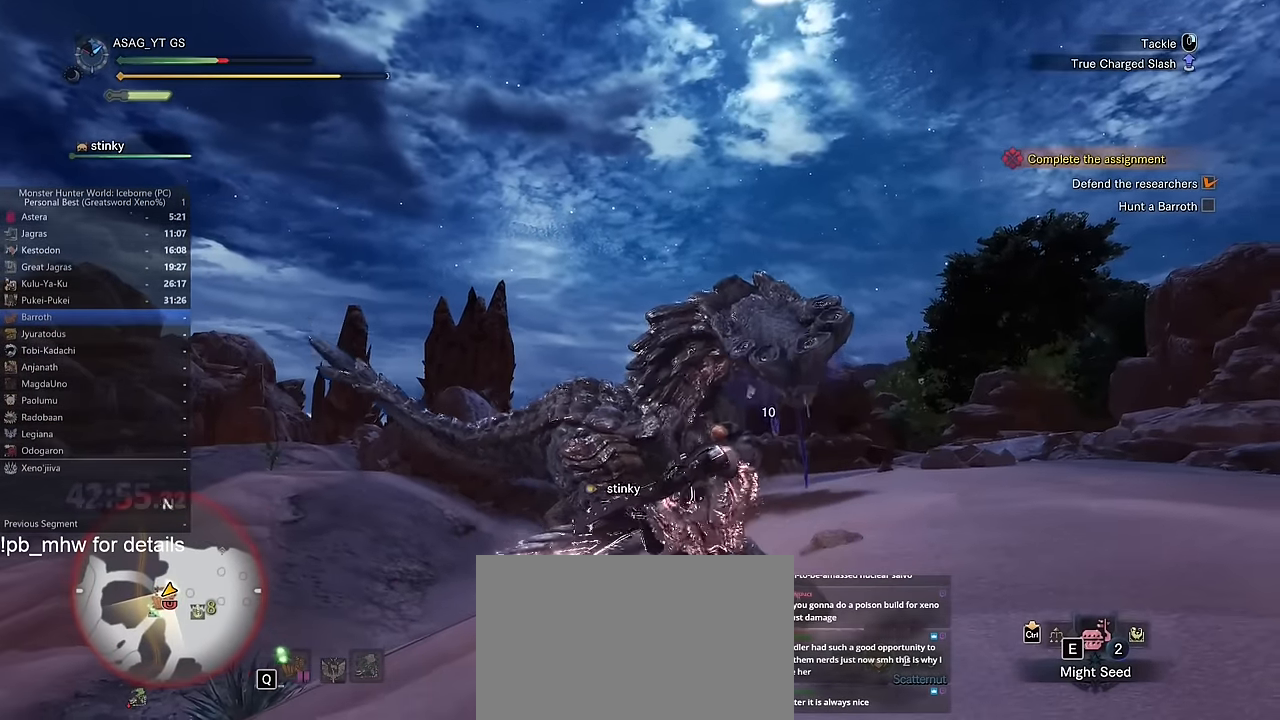
{"keys": ["a", "w"], "mouse": [], "events": []}
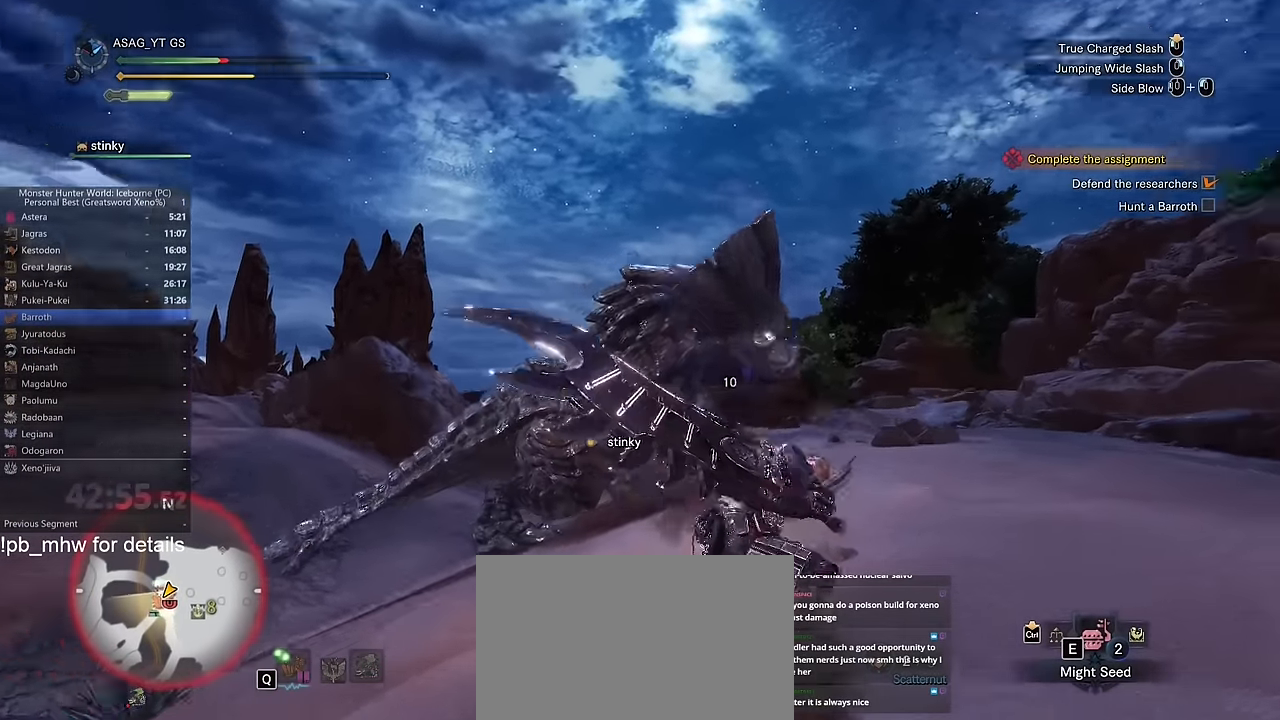
{"keys": ["w"], "mouse": [], "events": [[484, "a", "up"]]}
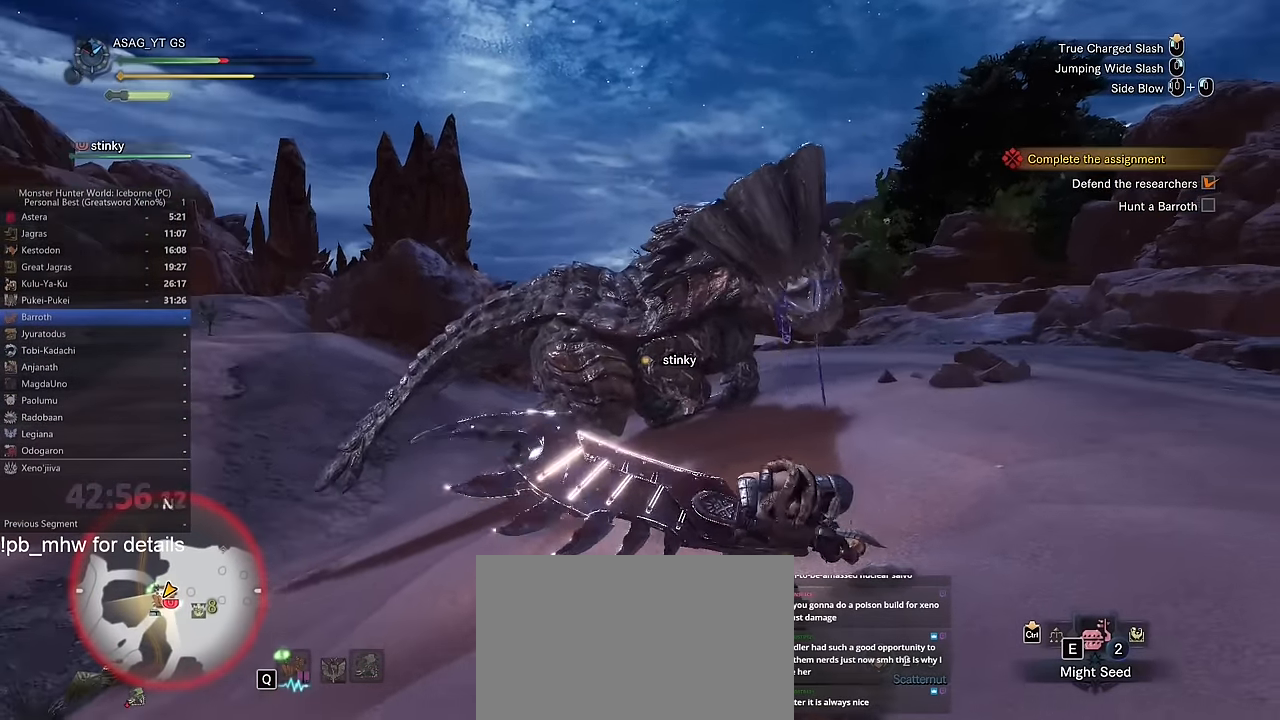
{"keys": ["w"], "mouse": [], "events": []}
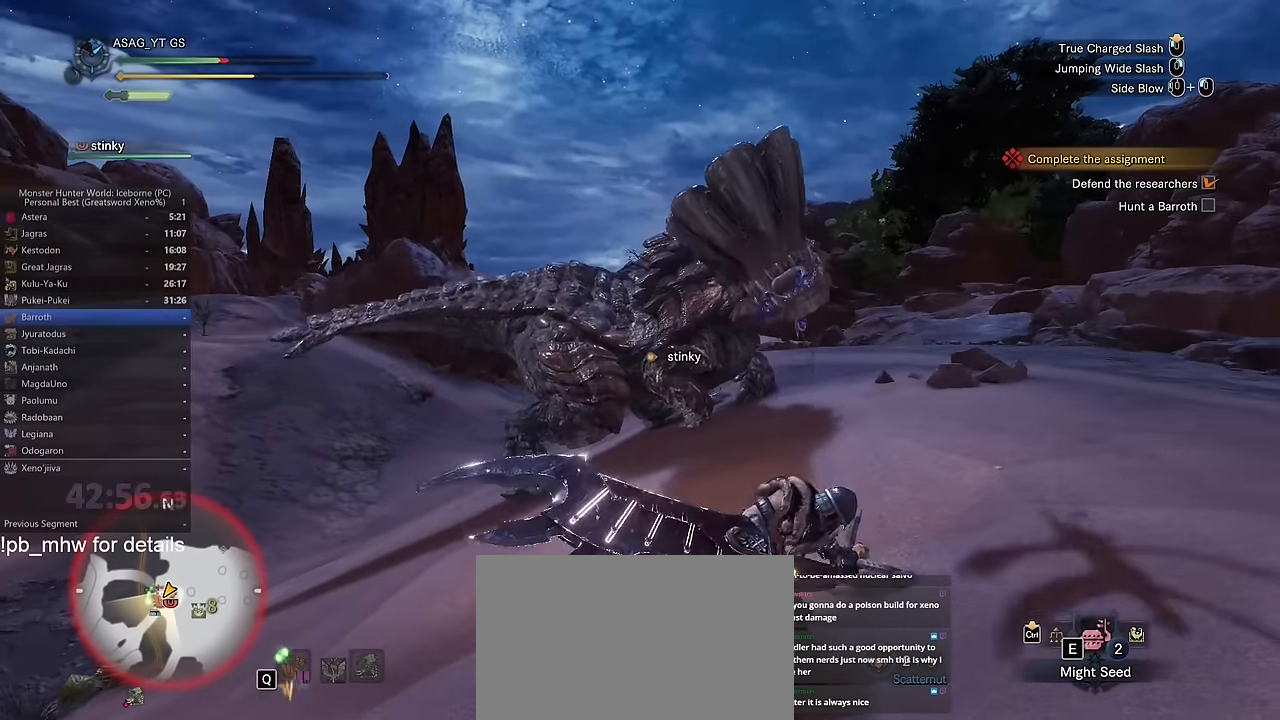
{"keys": ["w"], "mouse": [], "events": [[100, "mouse_wheel", "down"], [217, "mouse_wheel", "up"]]}
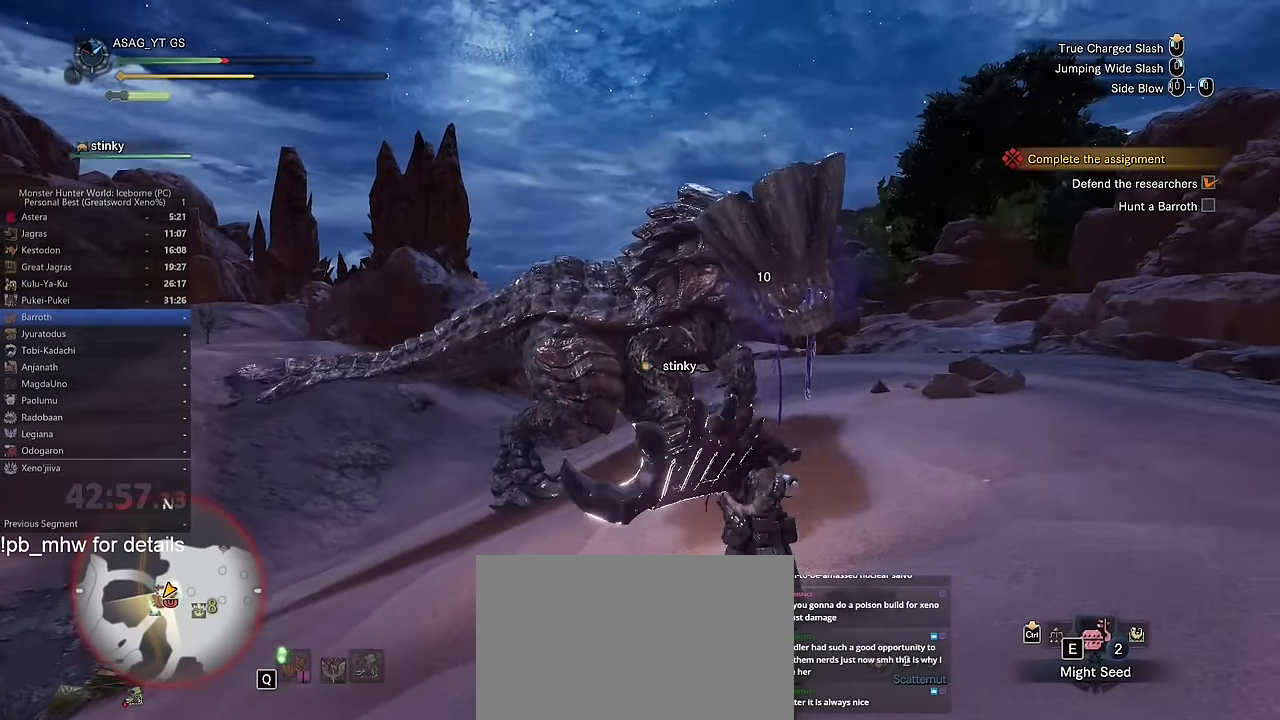
{"keys": ["w"], "mouse": [], "events": []}
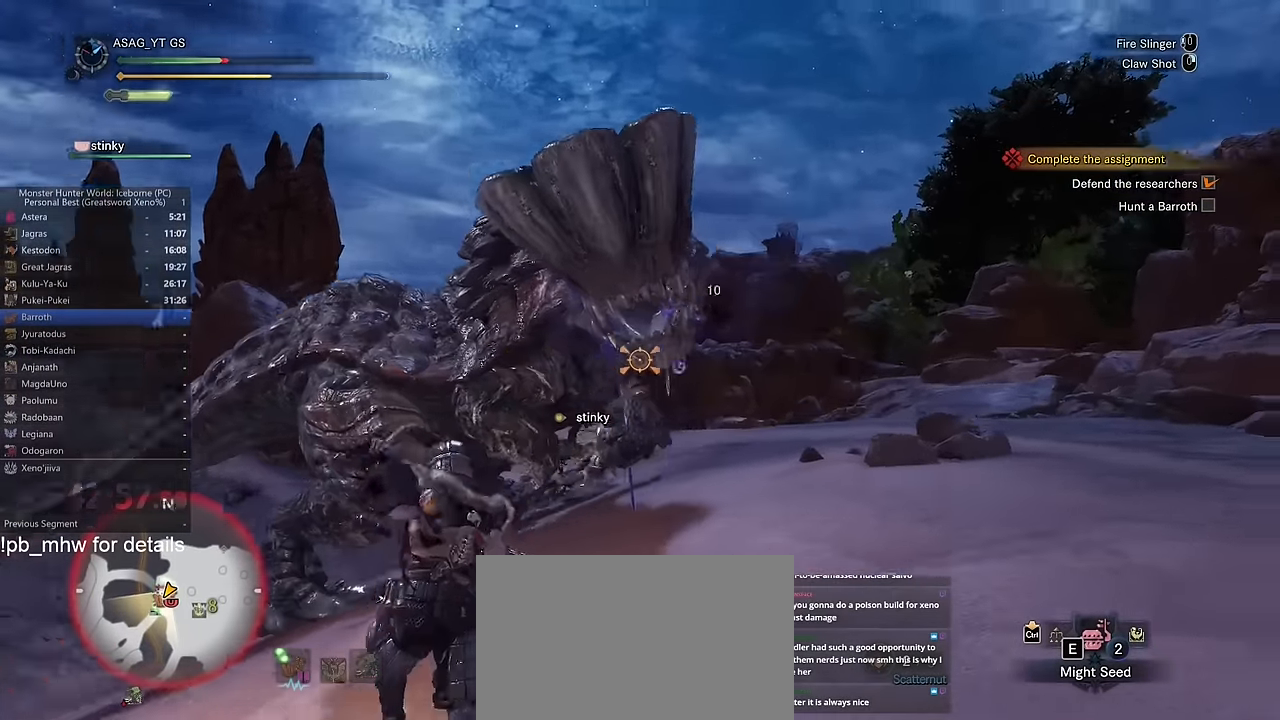
{"keys": ["w"], "mouse": [], "events": []}
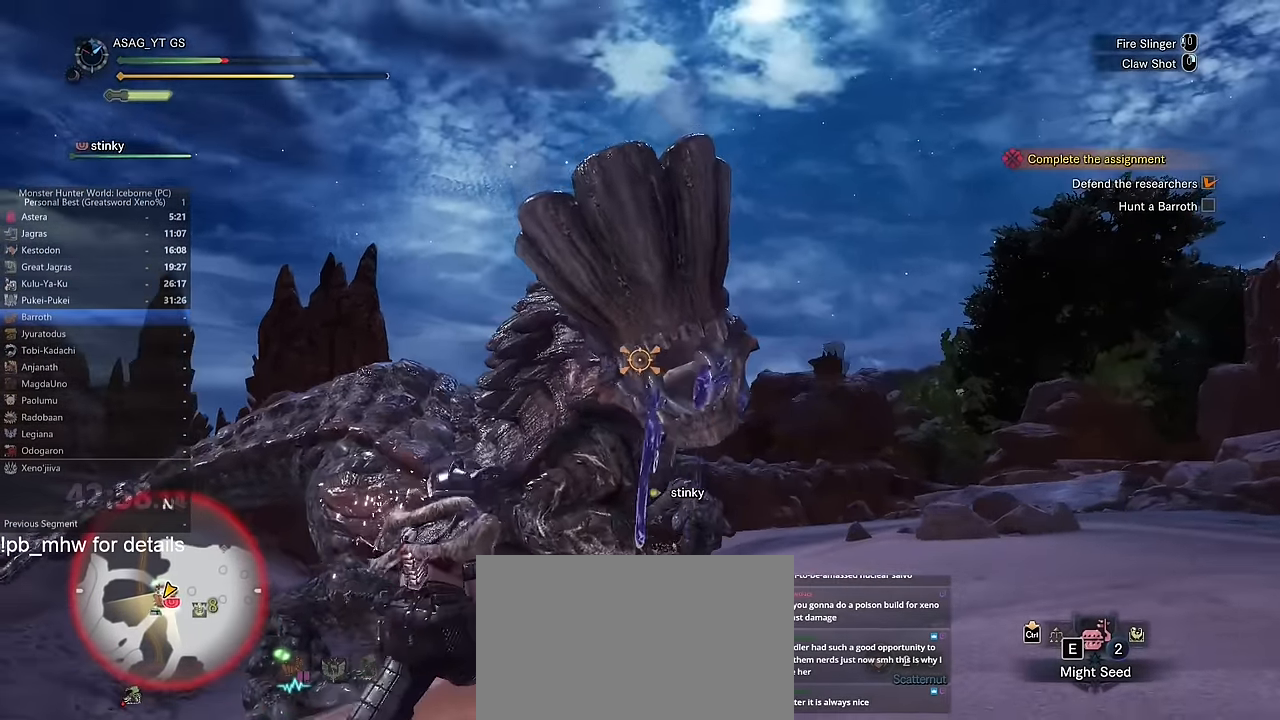
{"keys": [], "mouse": [], "events": [[250, "w", "up"]]}
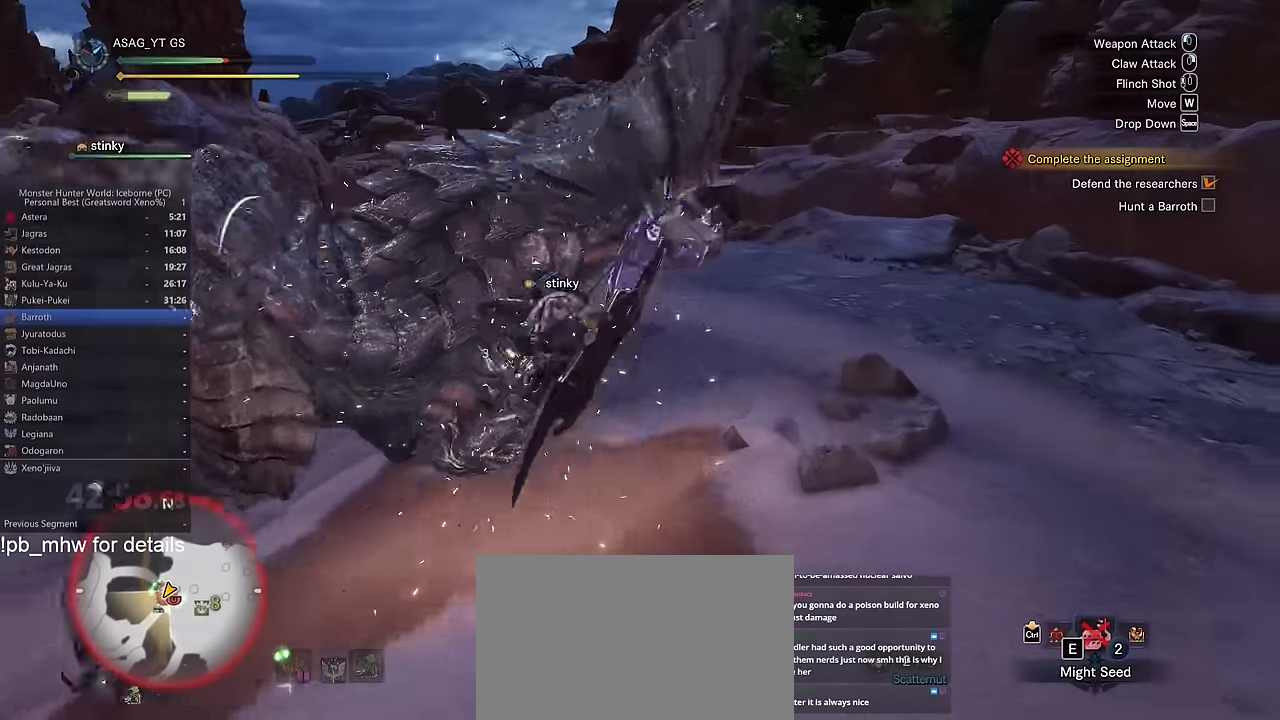
{"keys": ["space"], "mouse": [], "events": [[301, "space", "down"], [401, "space", "up"], [484, "space", "down"]]}
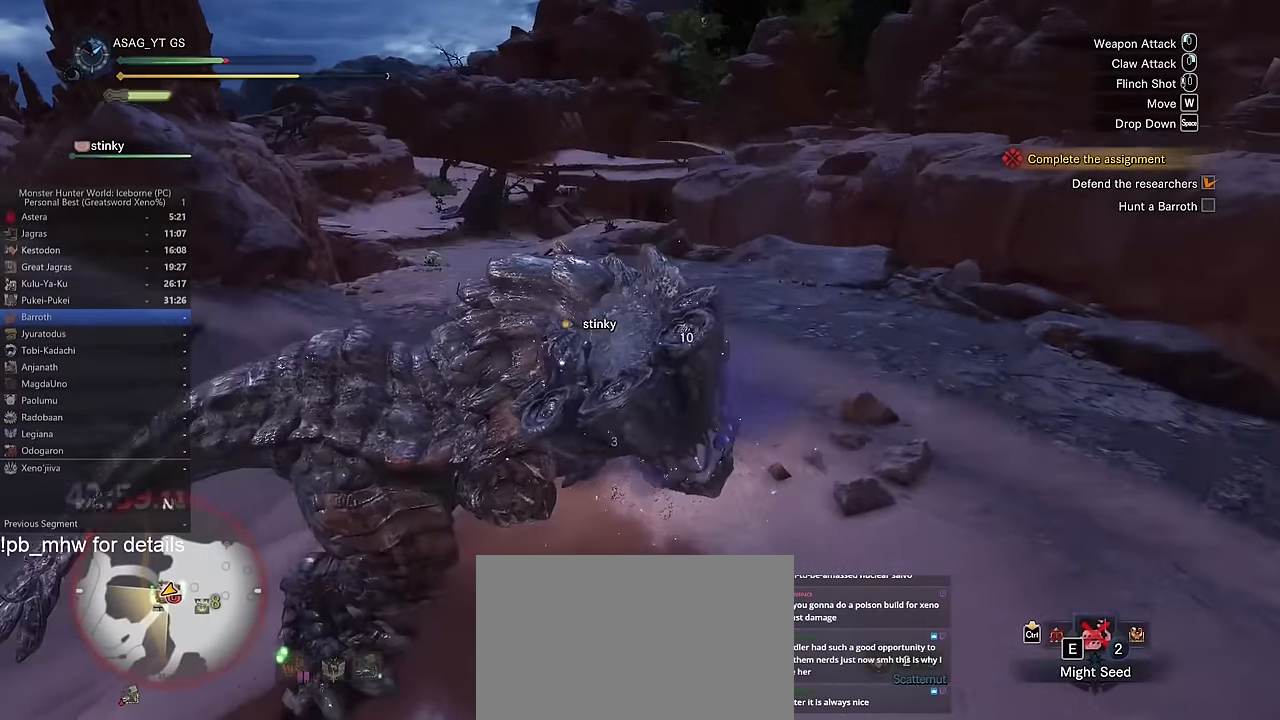
{"keys": ["a"], "mouse": [], "events": [[33, "a", "down"], [33, "space", "up"], [117, "space", "down"], [167, "space", "up"], [267, "space", "down"], [317, "space", "up"], [400, "space", "down"], [500, "space", "up"]]}
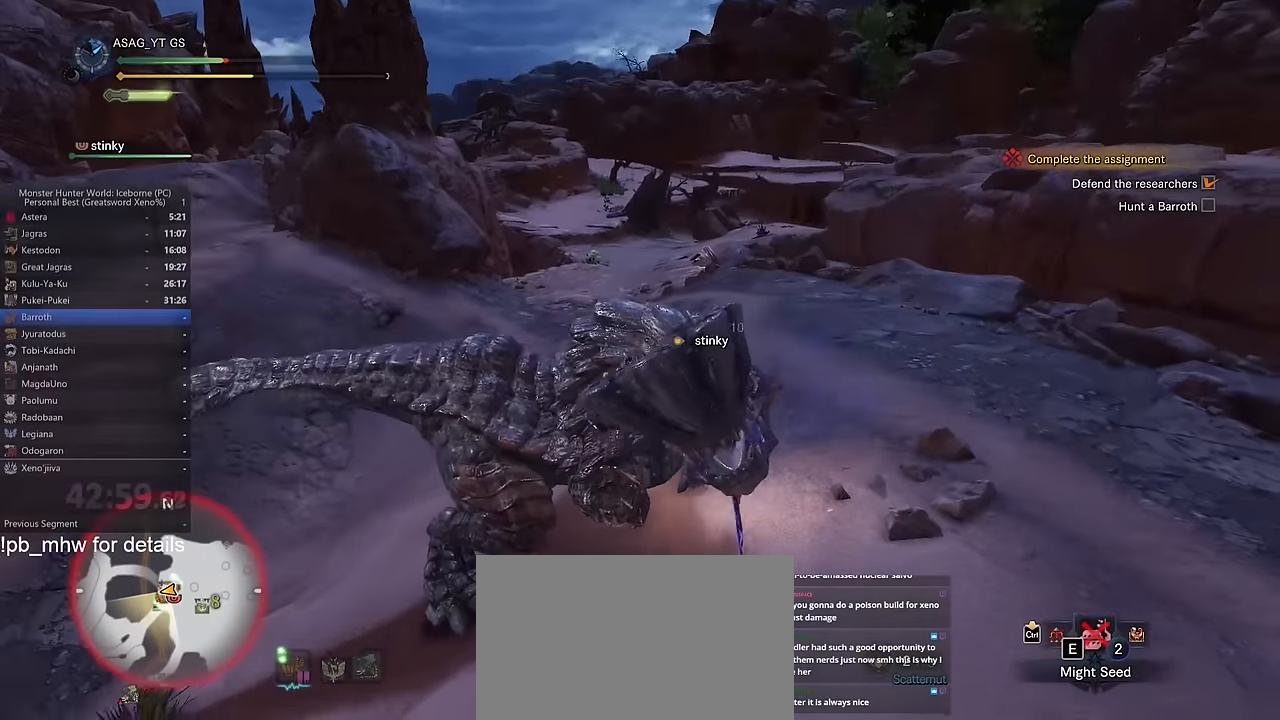
{"keys": [], "mouse": [], "events": [[151, "a", "up"]]}
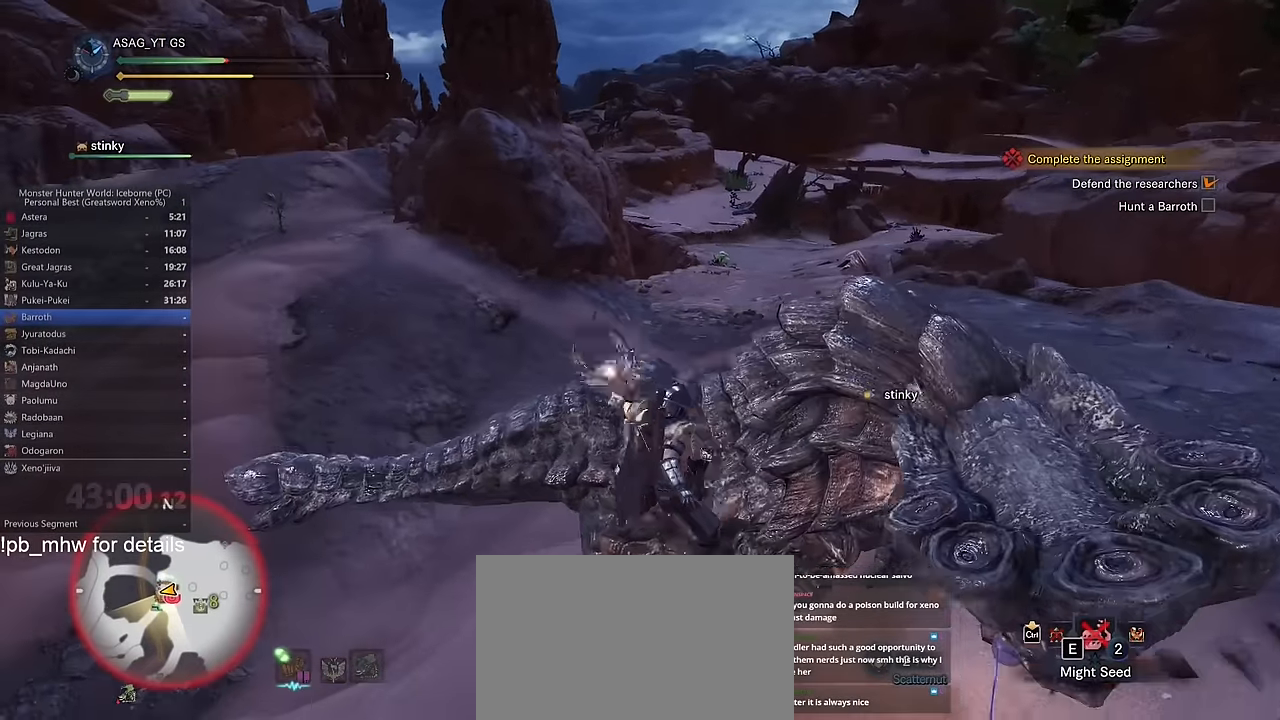
{"keys": ["d", "w"], "mouse": [], "events": [[334, "d", "down"], [384, "w", "down"]]}
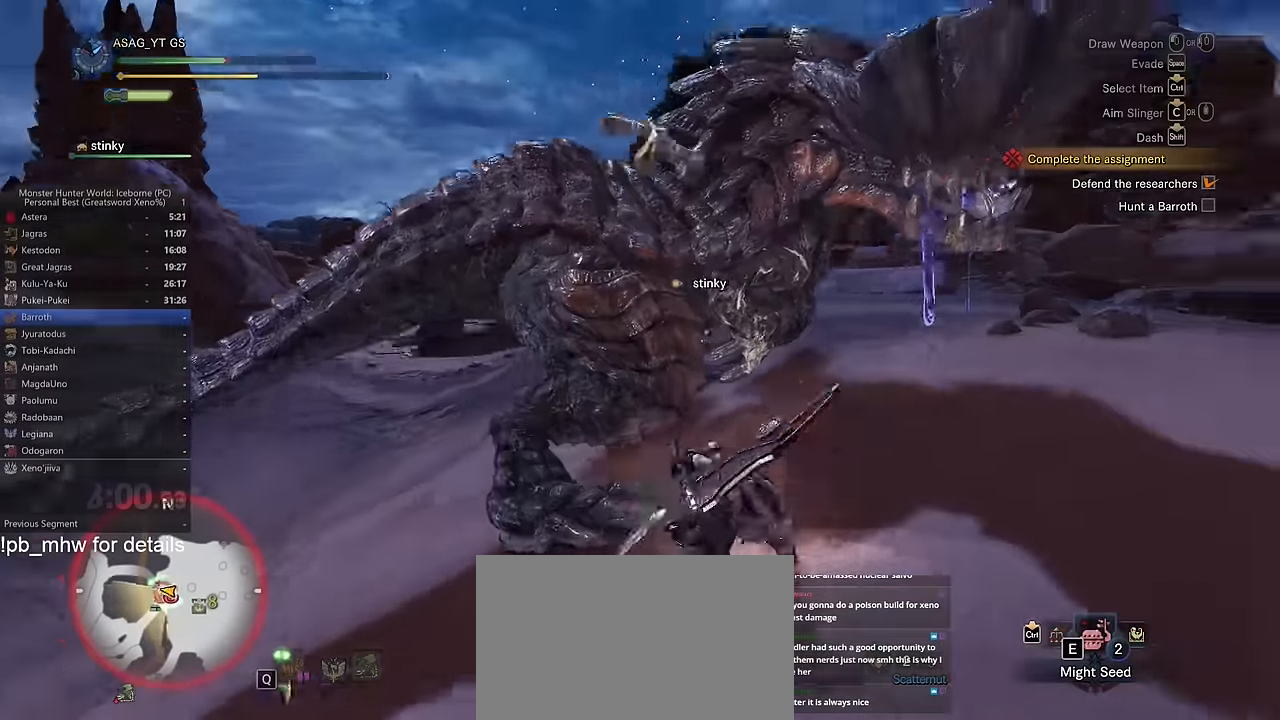
{"keys": [], "mouse": [], "events": [[34, "d", "up"], [501, "w", "up"]]}
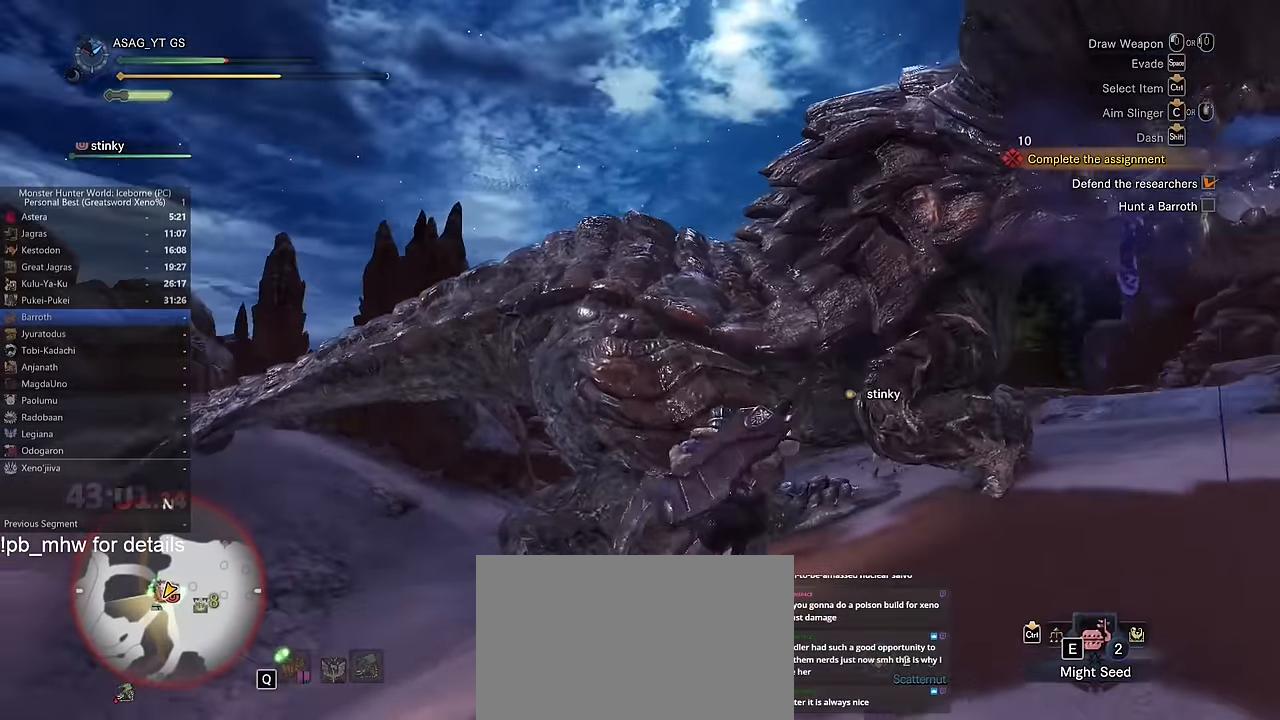
{"keys": [], "mouse": [], "events": []}
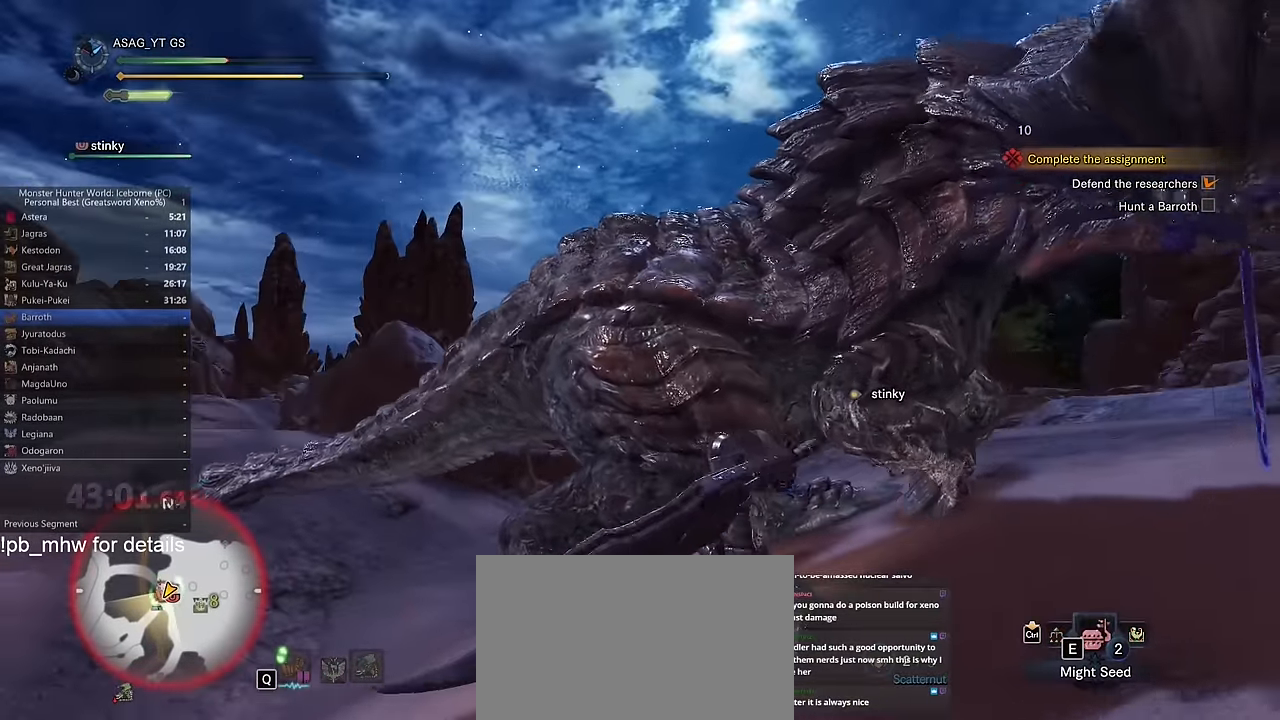
{"keys": [], "mouse": [], "events": []}
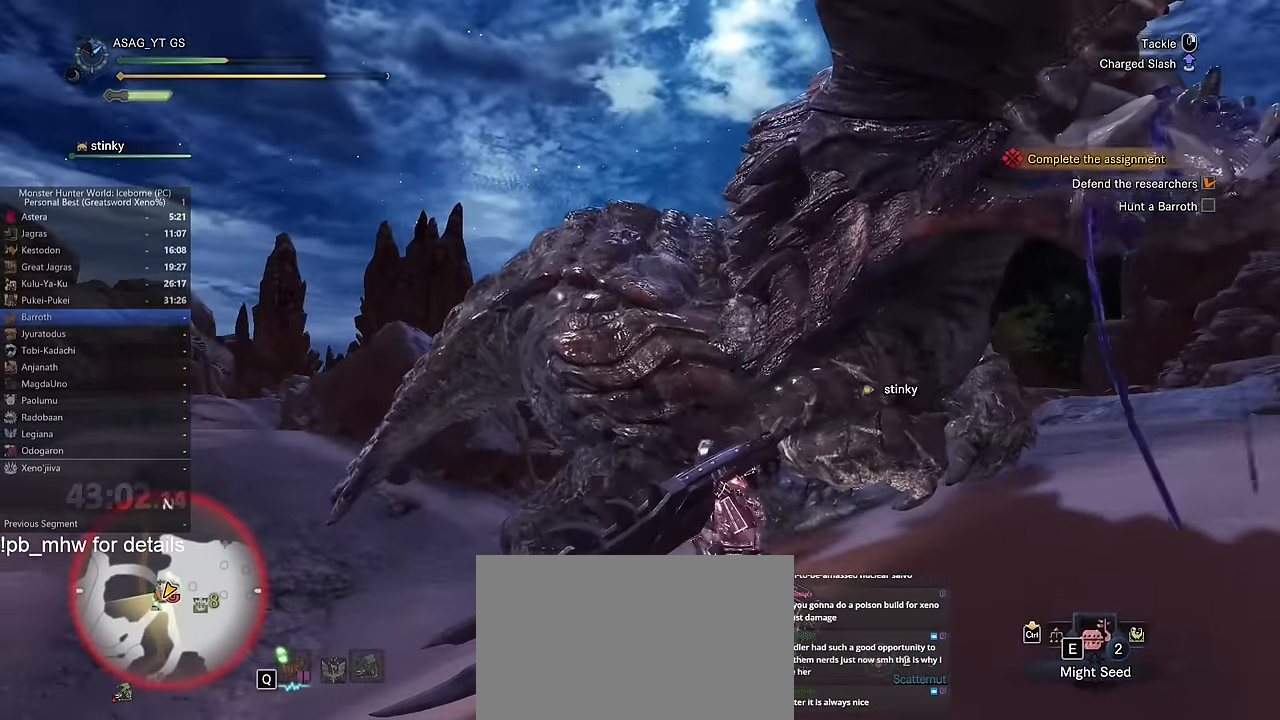
{"keys": [], "mouse": [], "events": []}
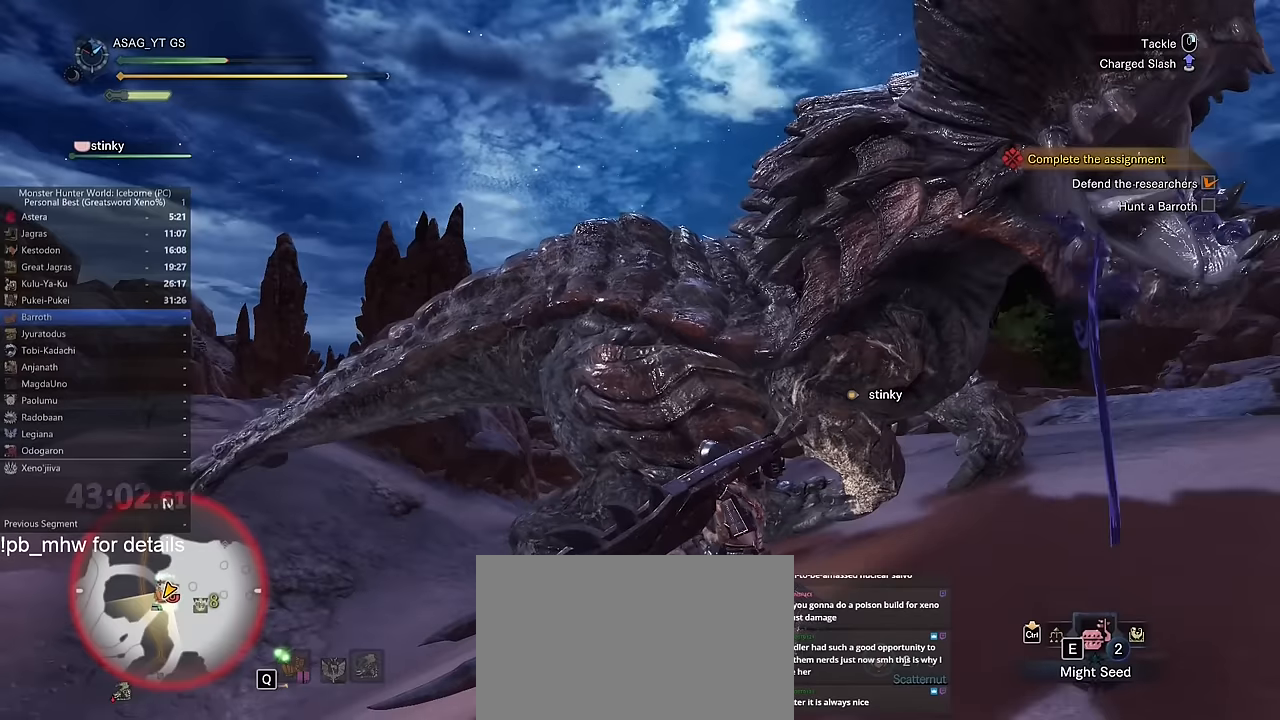
{"keys": [], "mouse": [], "events": []}
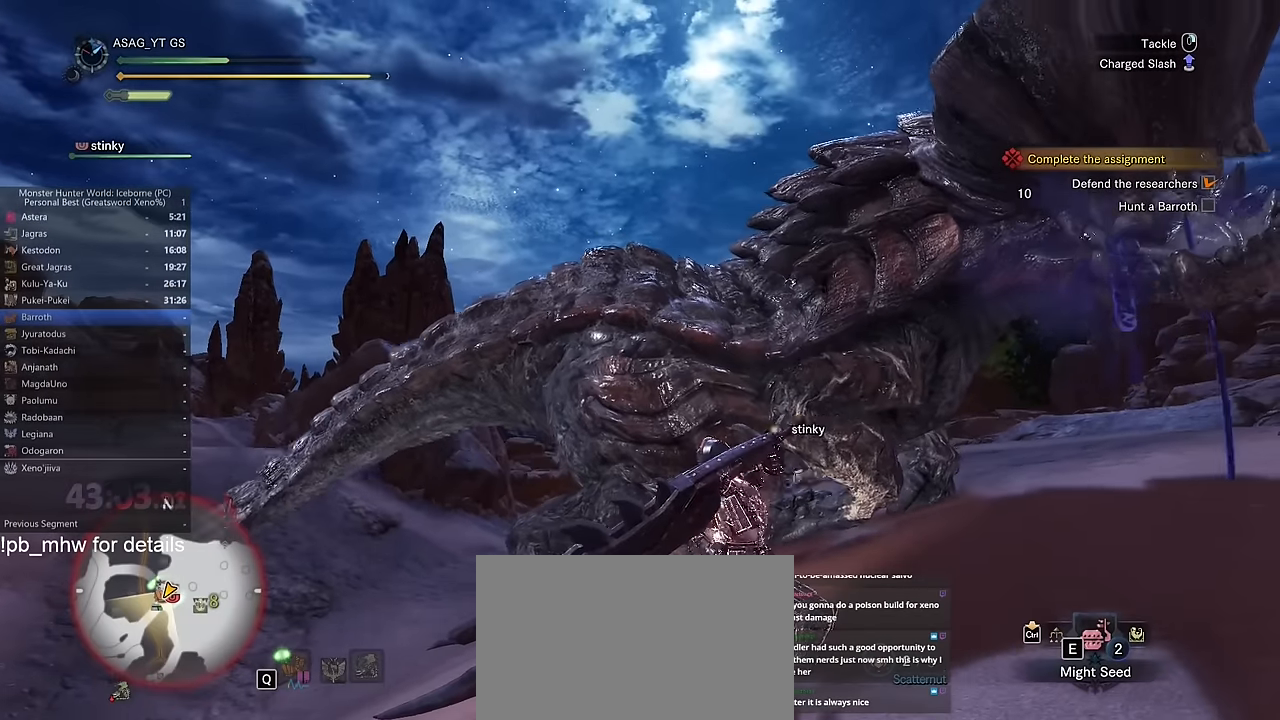
{"keys": ["w"], "mouse": [], "events": [[117, "w", "down"]]}
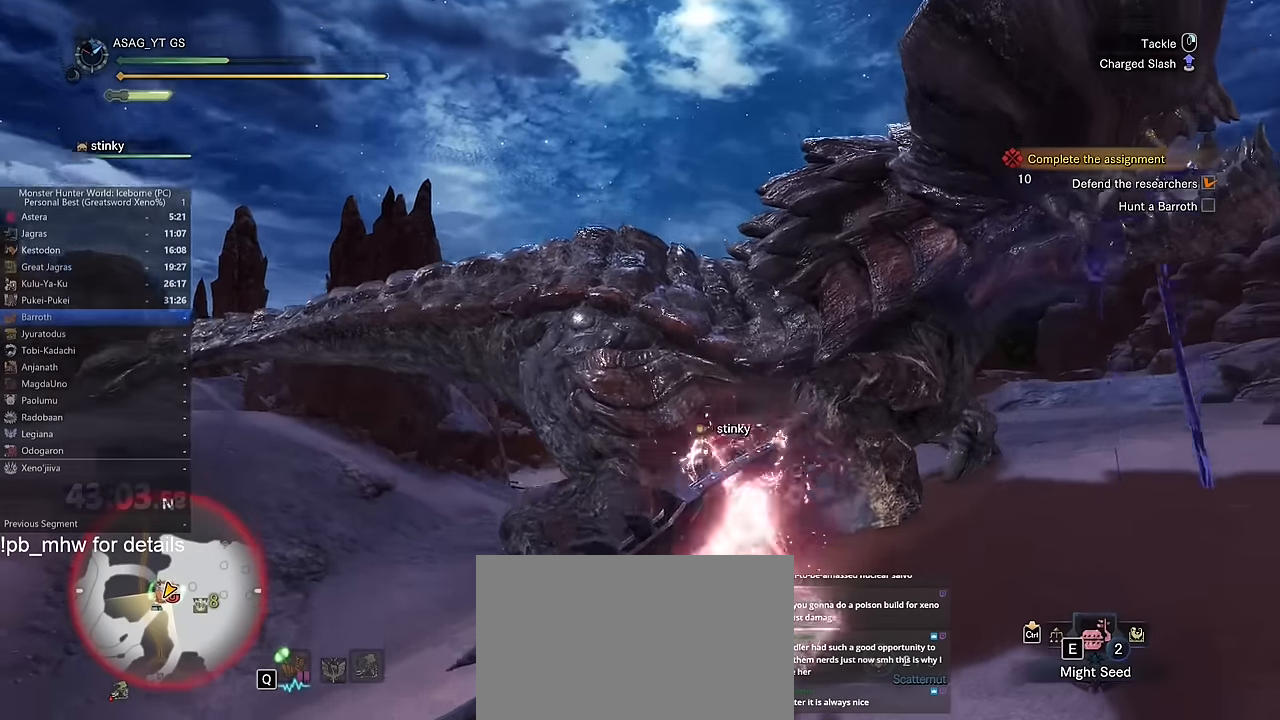
{"keys": ["w"], "mouse": [], "events": []}
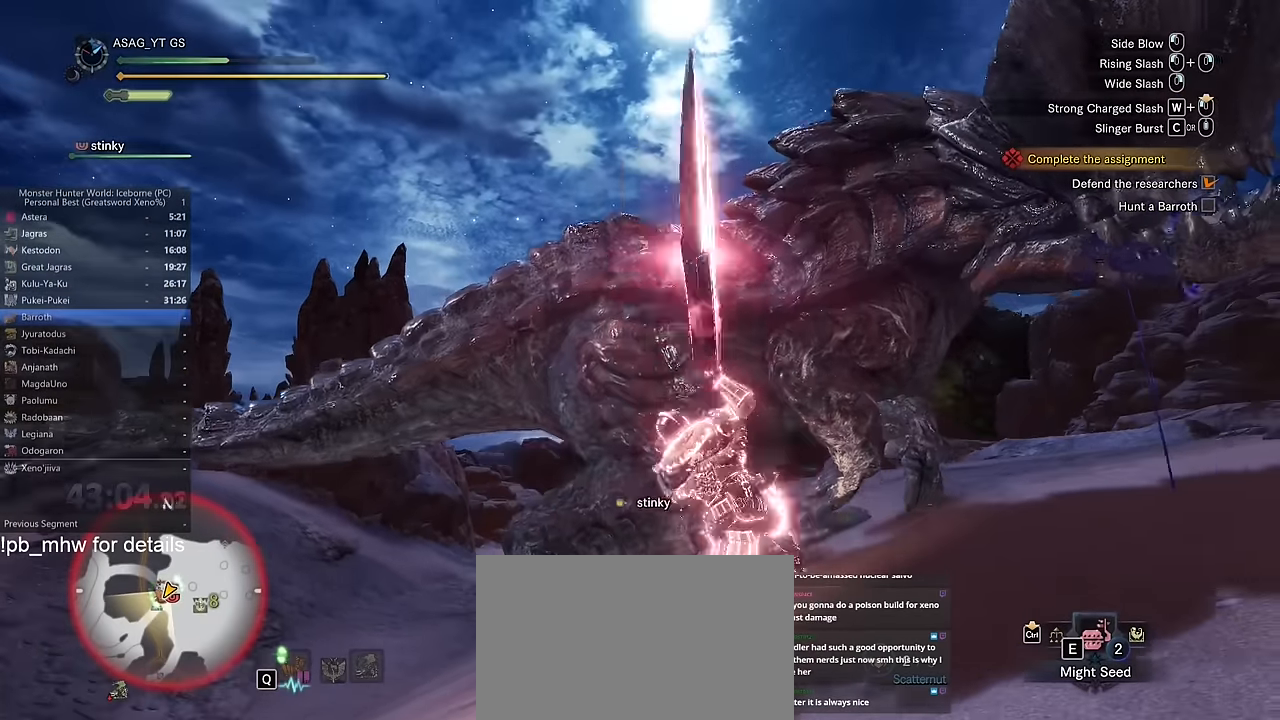
{"keys": ["w"], "mouse": [], "events": []}
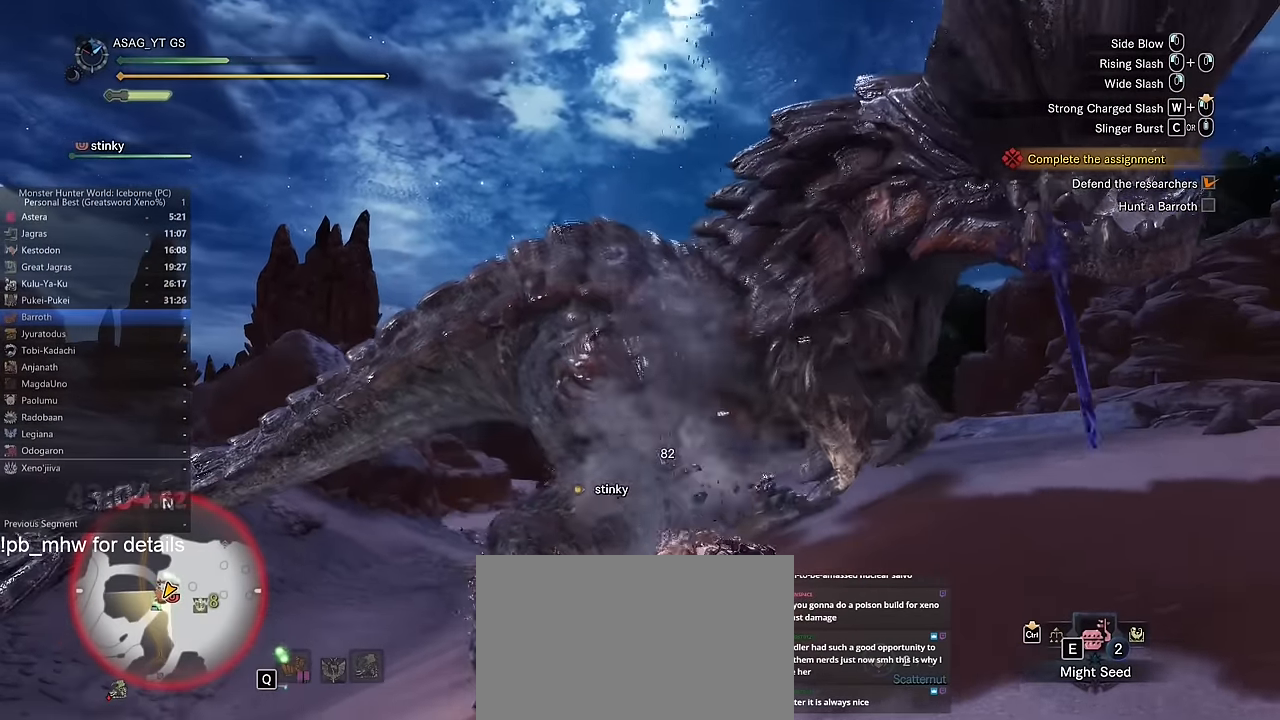
{"keys": ["w"], "mouse": [], "events": []}
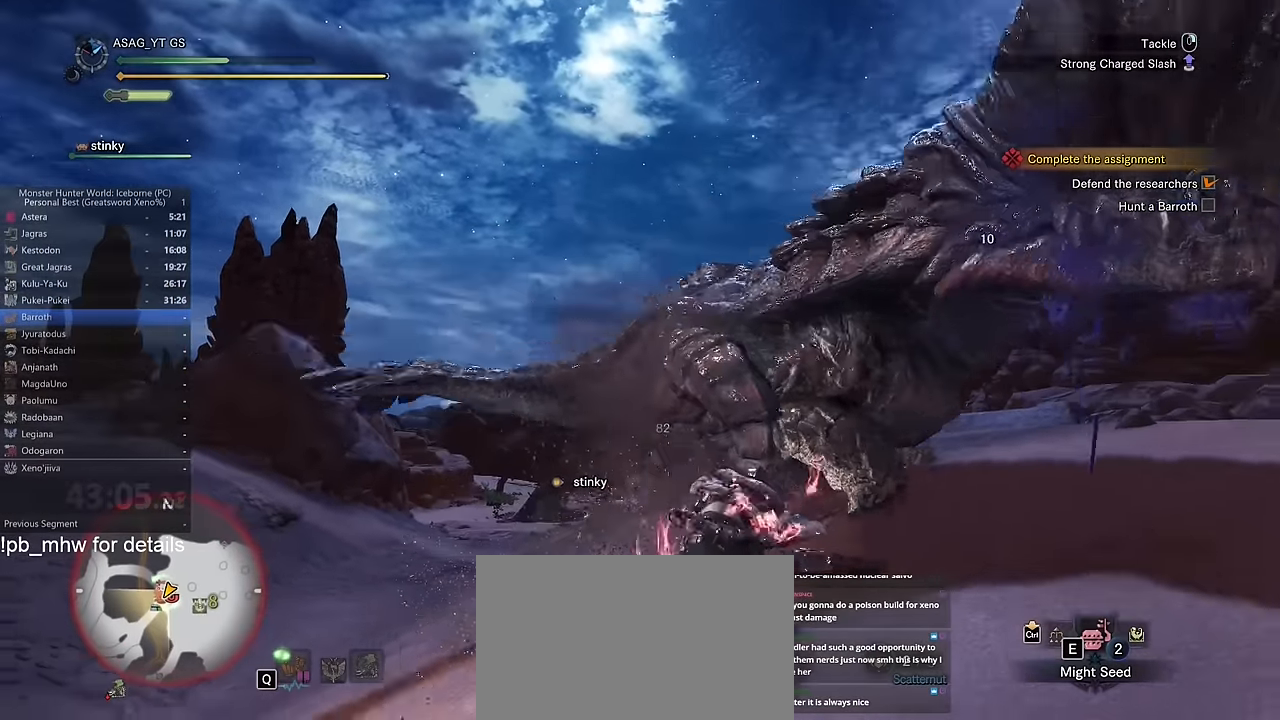
{"keys": ["w"], "mouse": [], "events": []}
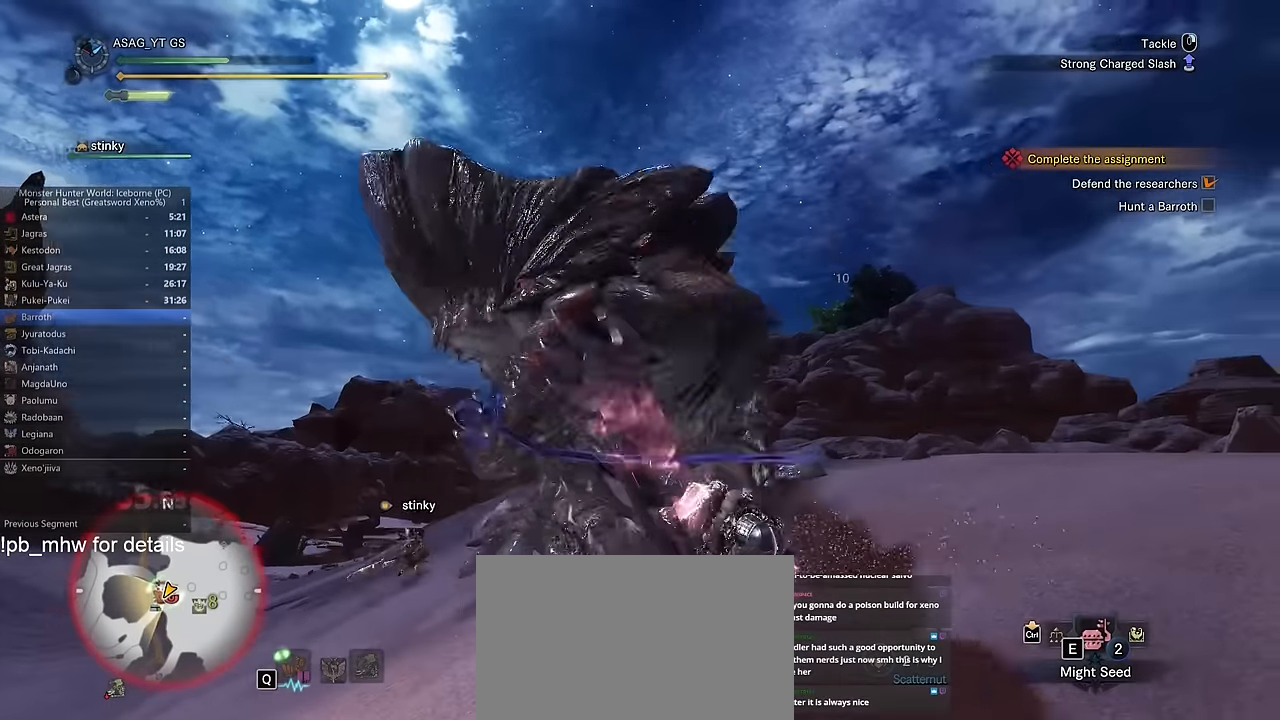
{"keys": ["w"], "mouse": [], "events": []}
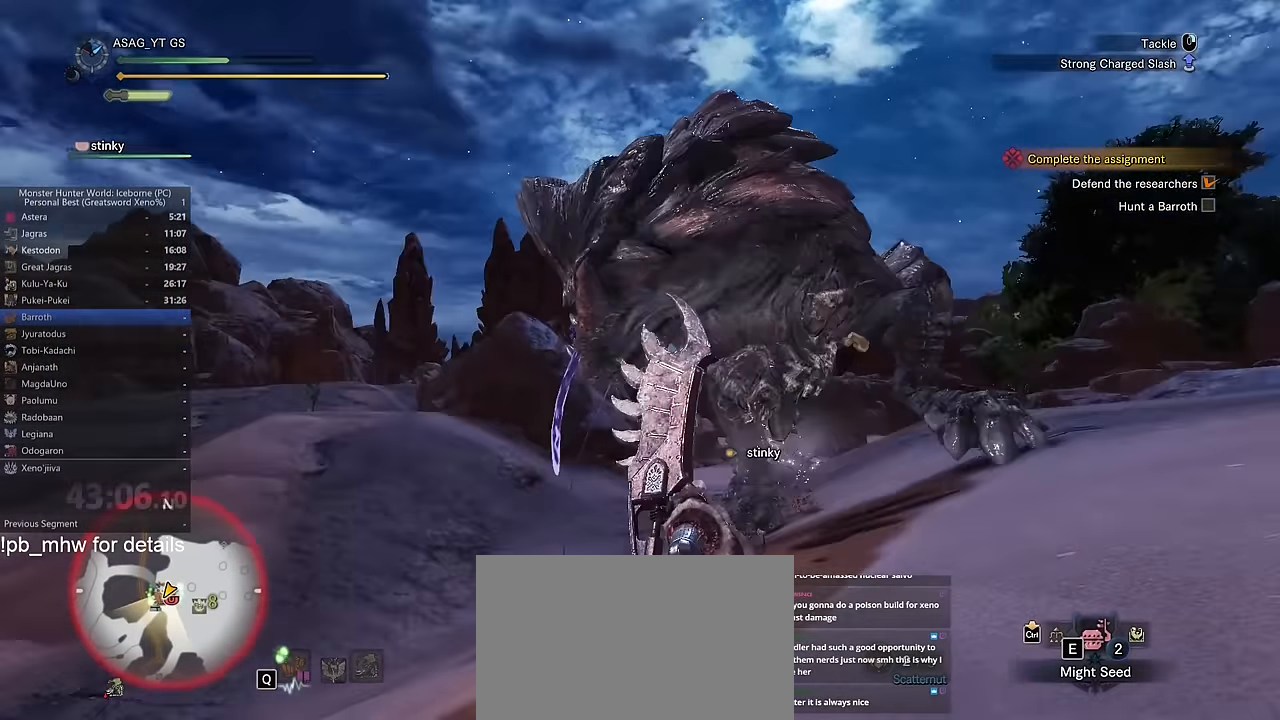
{"keys": ["w"], "mouse": [], "events": []}
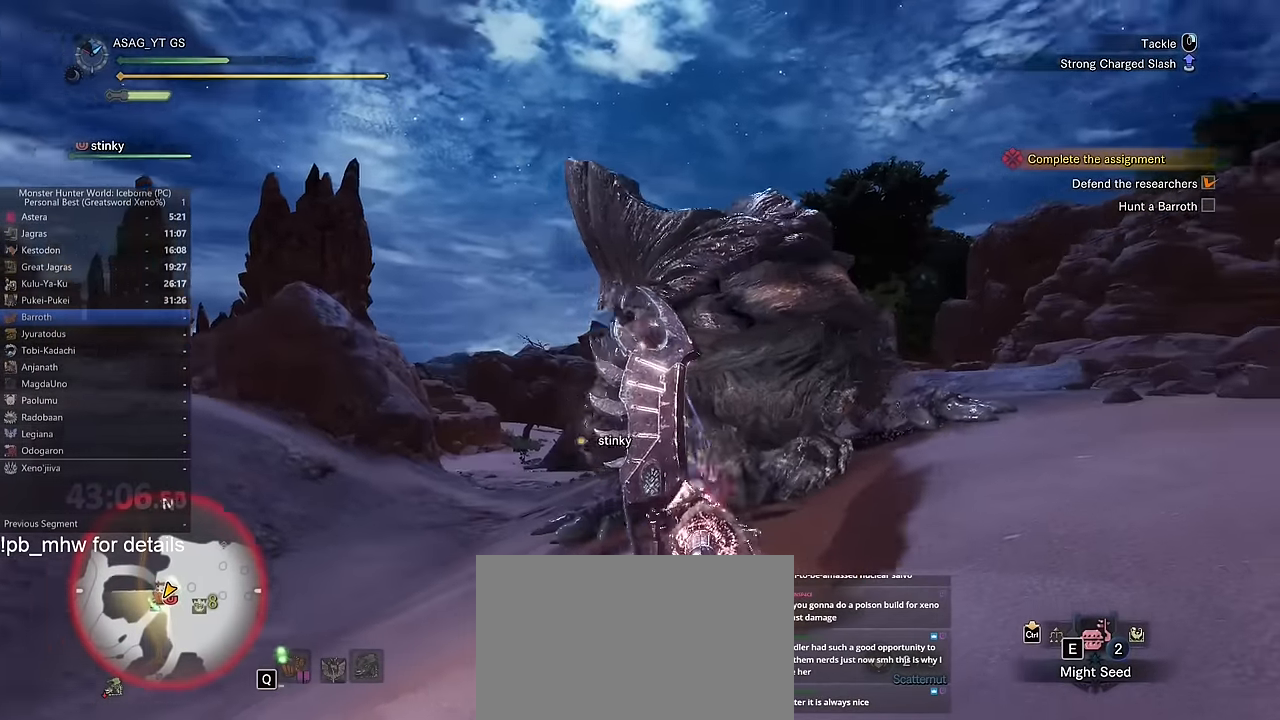
{"keys": ["w"], "mouse": [], "events": []}